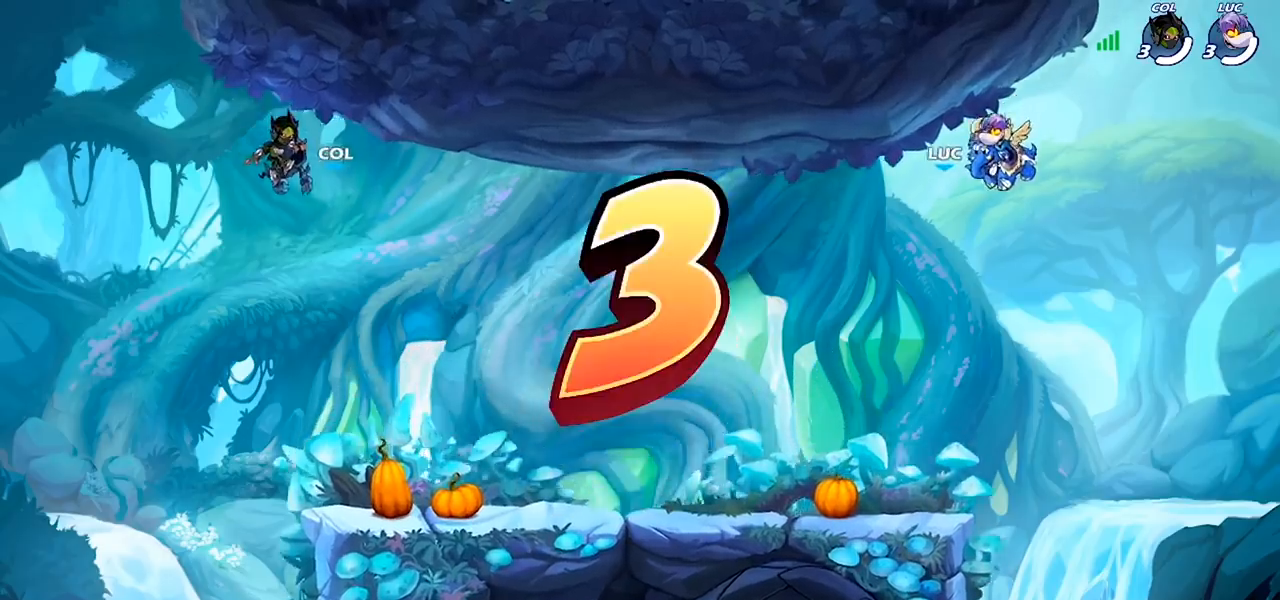
Gameplay with a controller (PlayStation layout); each line is a JSON object with the inputs held at the frame after it. "events" lists button and stick changes between this image and that frame as [ms after this image, input, new state], when the widget could be followed in between. Not read: R1.
{"buttons": ["SELECT"], "left_stick": "center", "right_stick": "center", "events": [[333, "SELECT", "down"]]}
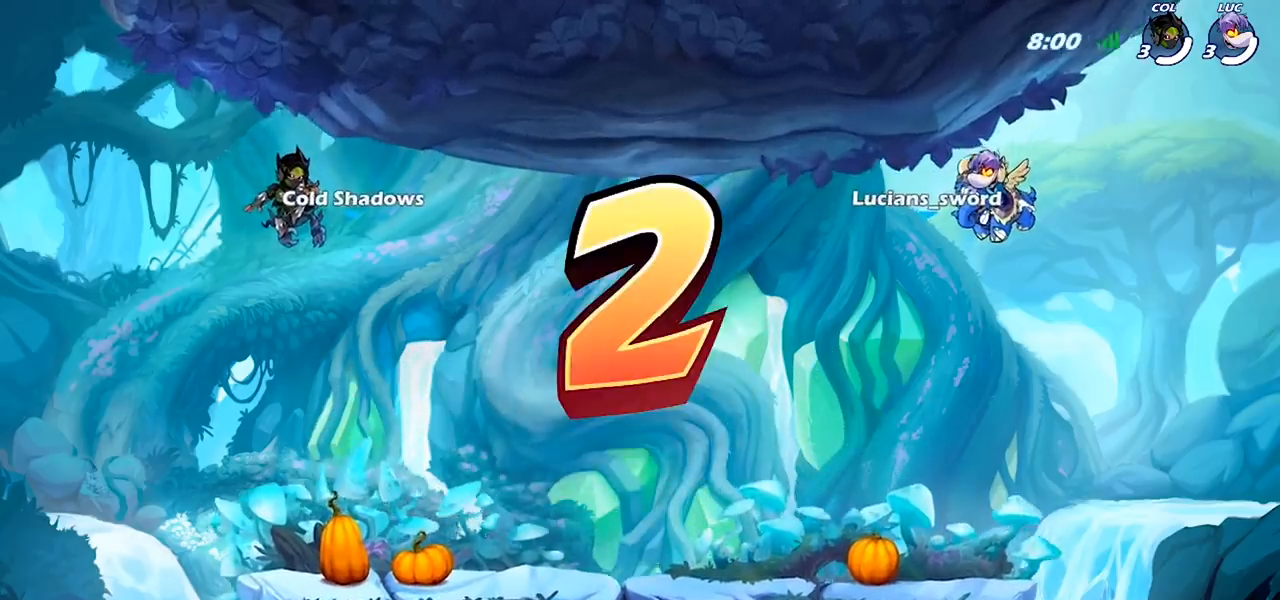
{"buttons": [], "left_stick": "center", "right_stick": "center", "events": [[200, "SELECT", "up"], [333, "SELECT", "down"], [433, "SELECT", "up"]]}
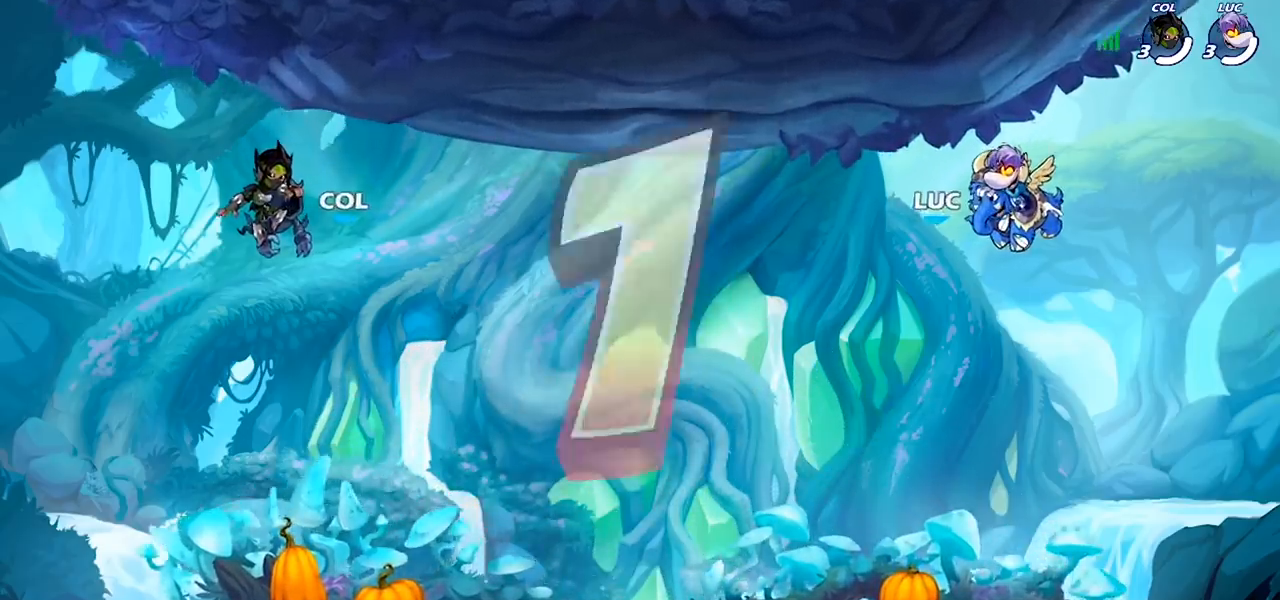
{"buttons": ["SELECT"], "left_stick": "center", "right_stick": "center", "events": [[33, "SELECT", "down"], [133, "SELECT", "up"], [200, "SELECT", "down"]]}
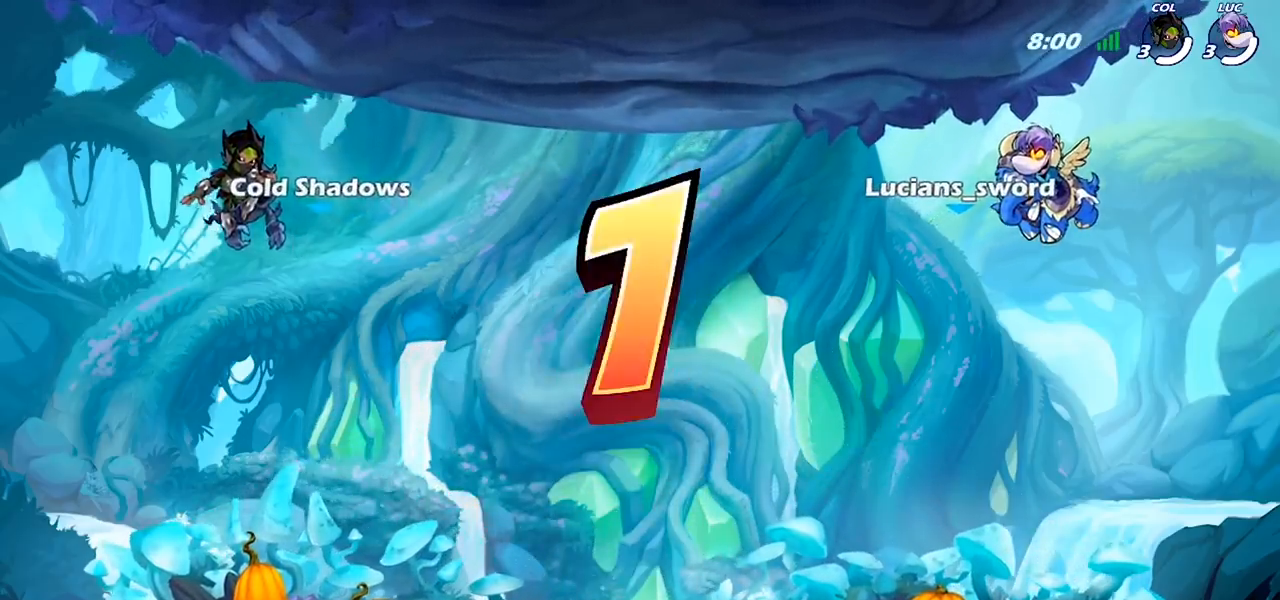
{"buttons": ["SELECT"], "left_stick": "center", "right_stick": "center", "events": [[167, "SELECT", "up"], [500, "SELECT", "down"]]}
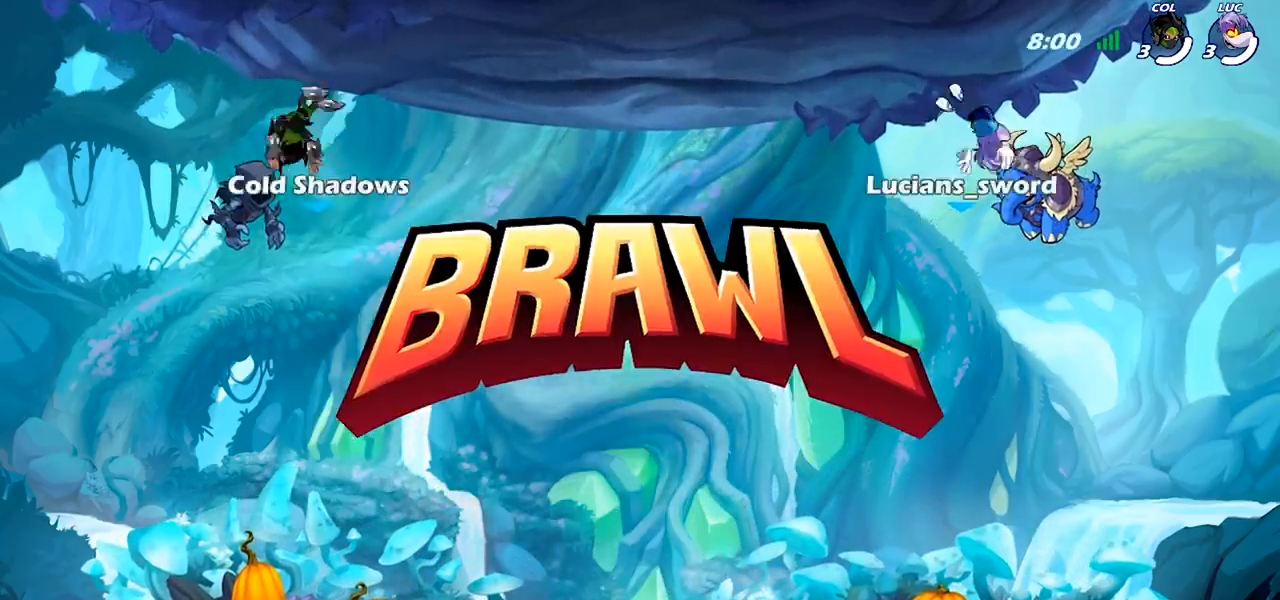
{"buttons": [], "left_stick": "center", "right_stick": "center", "events": [[100, "SELECT", "up"], [200, "SELECT", "down"], [300, "SELECT", "up"], [367, "SELECT", "down"], [467, "SELECT", "up"]]}
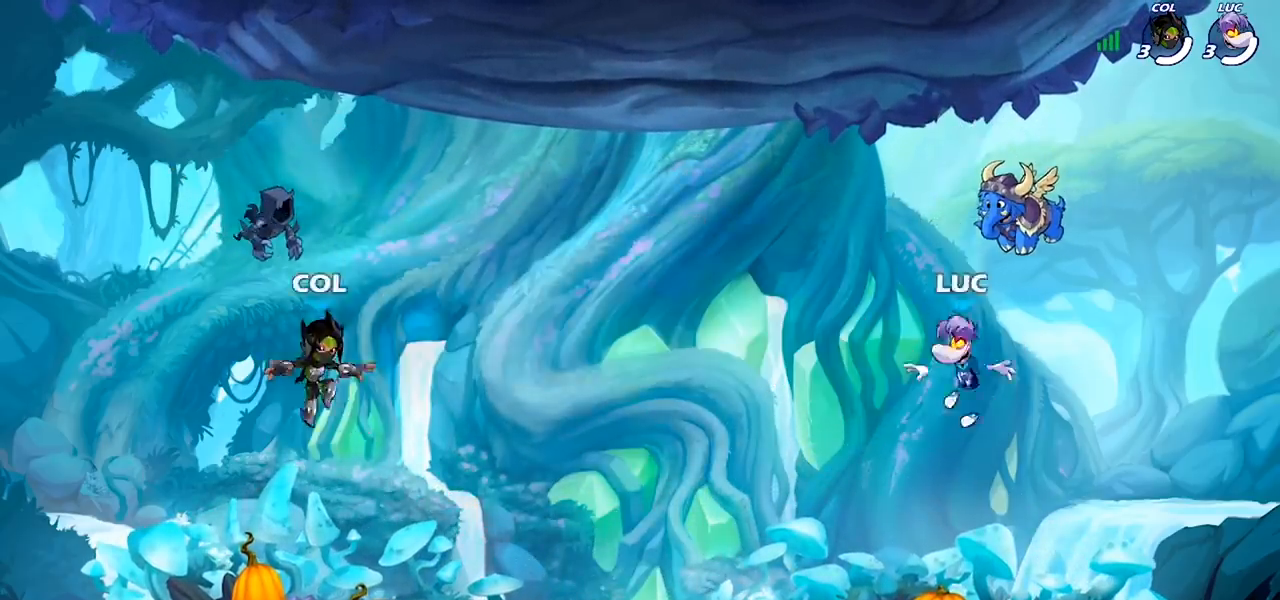
{"buttons": [], "left_stick": "center", "right_stick": "up", "events": [[67, "SELECT", "down"], [167, "SELECT", "up"], [233, "SELECT", "down"], [367, "SELECT", "up"], [367, "right_stick", "up"]]}
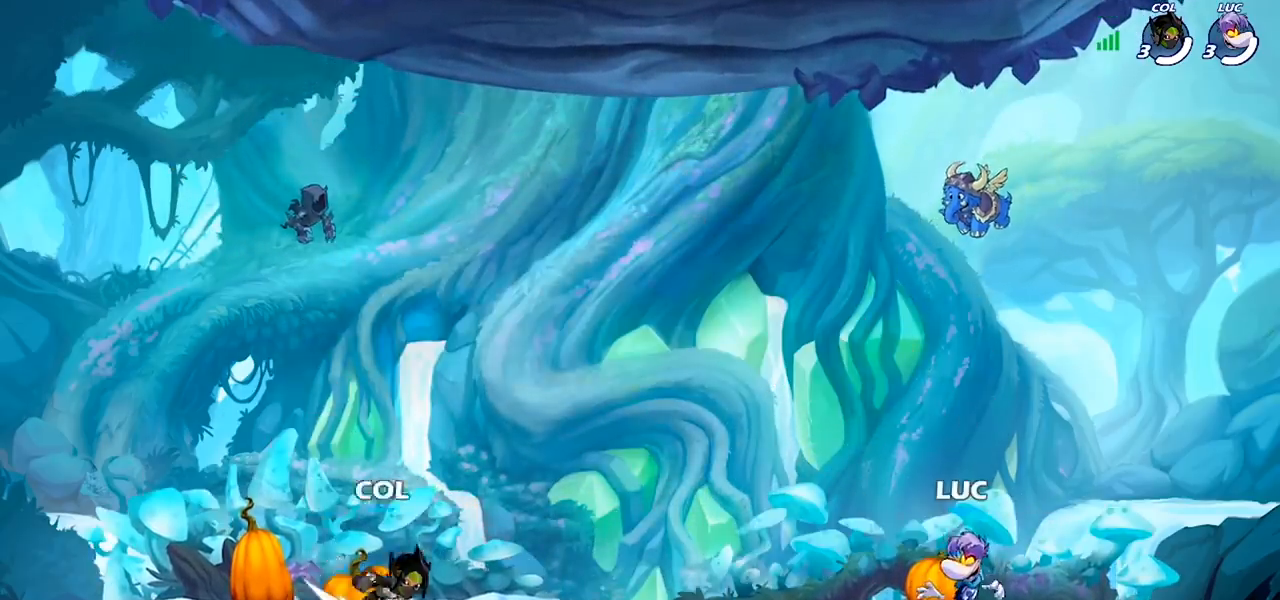
{"buttons": [], "left_stick": "center", "right_stick": "center", "events": [[33, "right_stick", "center"]]}
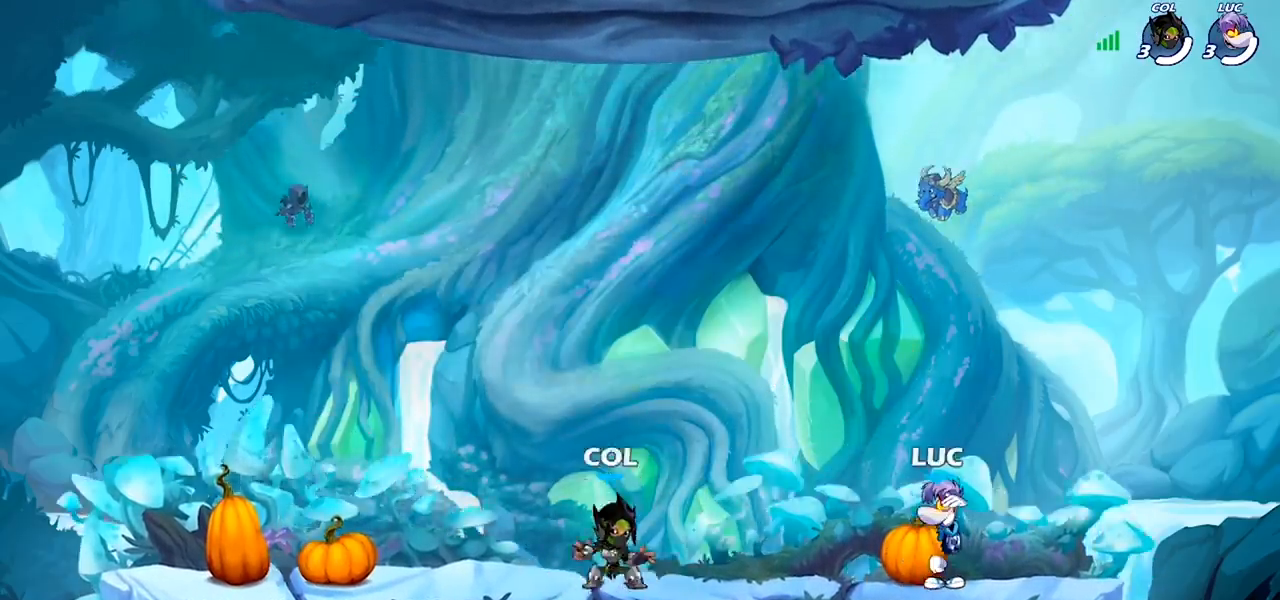
{"buttons": [], "left_stick": "center", "right_stick": "center", "events": []}
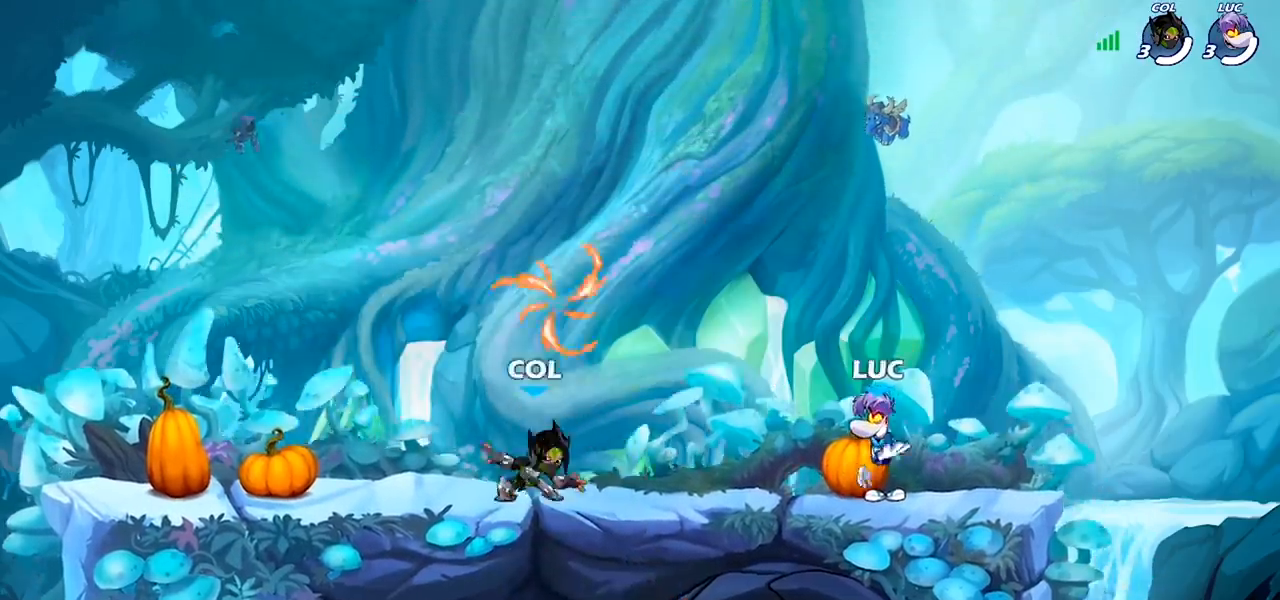
{"buttons": [], "left_stick": "center", "right_stick": "center", "events": []}
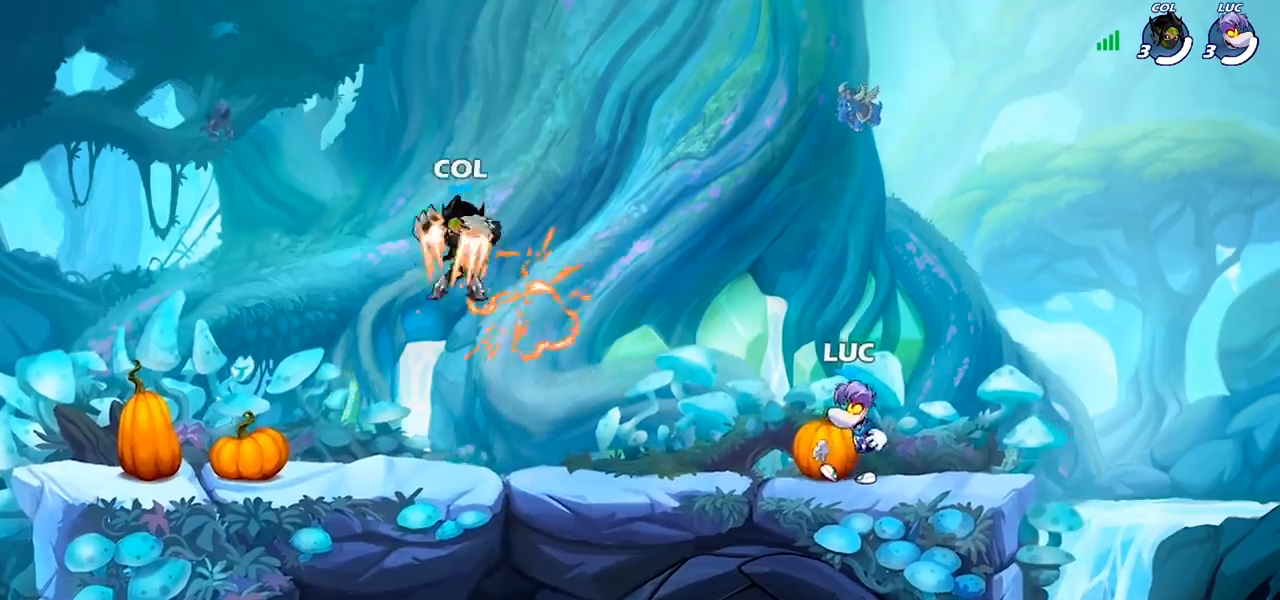
{"buttons": [], "left_stick": "center", "right_stick": "center", "events": [[200, "left_stick", "right"], [267, "left_stick", "left"], [367, "left_stick", "right"], [433, "left_stick", "up-left"], [500, "left_stick", "center"]]}
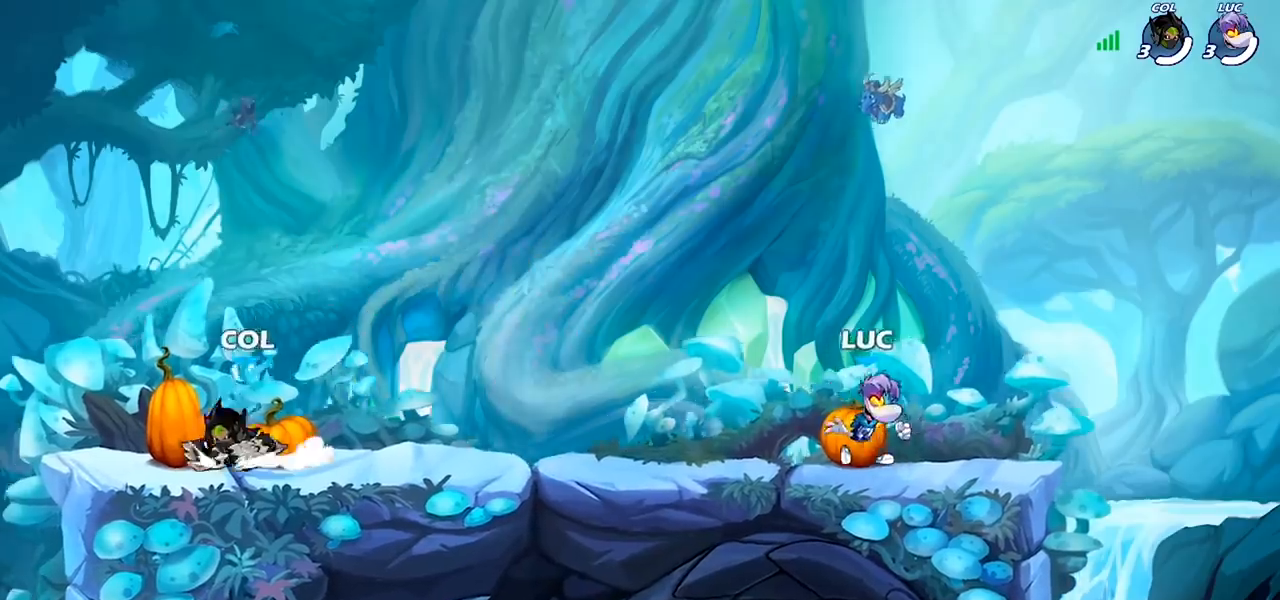
{"buttons": [], "left_stick": "up", "right_stick": "center", "events": [[33, "left_stick", "up-left"], [100, "left_stick", "left"], [167, "left_stick", "right"], [267, "left_stick", "up-left"], [367, "left_stick", "center"], [467, "left_stick", "up"]]}
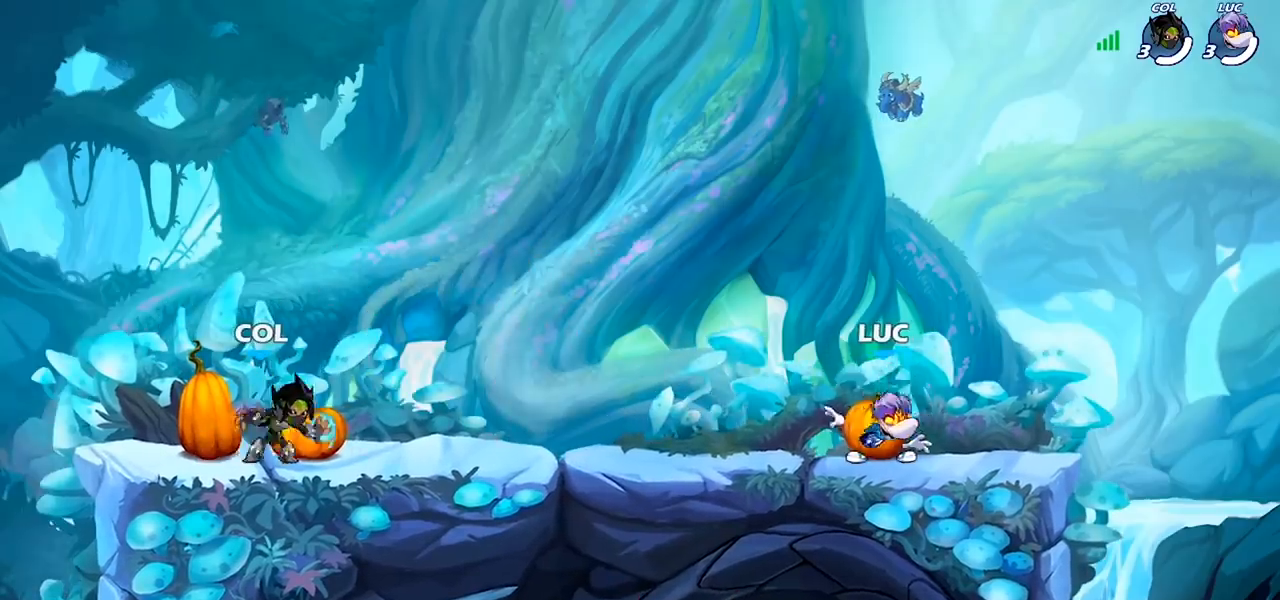
{"buttons": [], "left_stick": "center", "right_stick": "center", "events": [[133, "left_stick", "up-left"], [300, "left_stick", "center"]]}
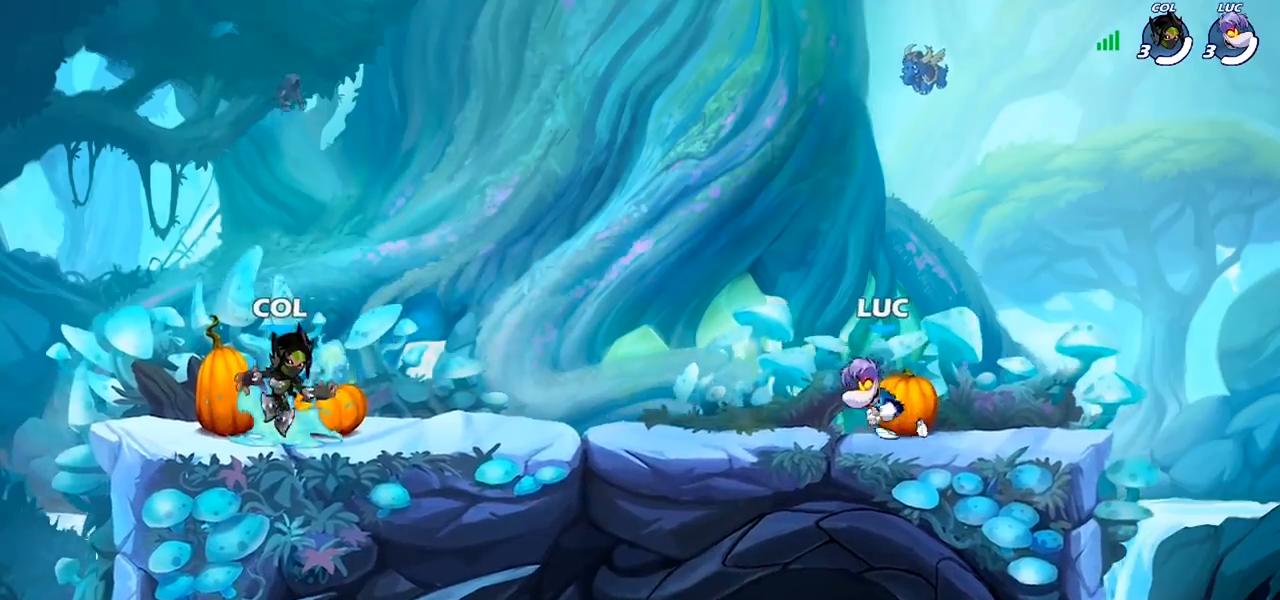
{"buttons": [], "left_stick": "left", "right_stick": "center", "events": [[33, "left_stick", "left"], [133, "left_stick", "center"], [200, "left_stick", "left"], [300, "left_stick", "center"], [367, "left_stick", "left"]]}
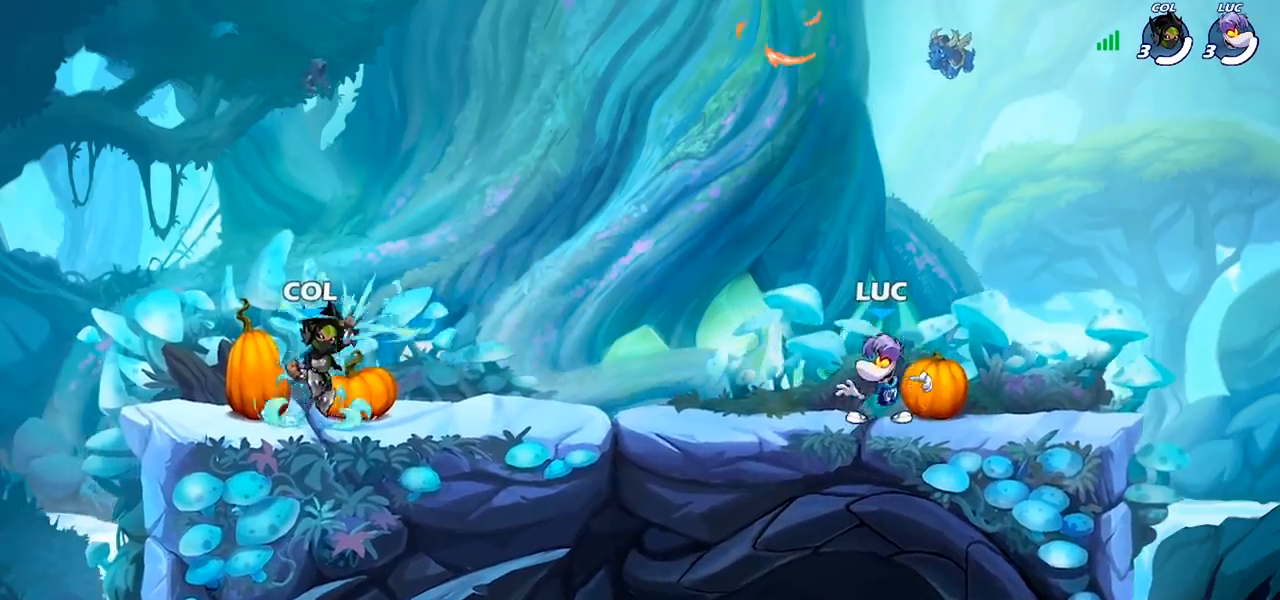
{"buttons": ["CROSS"], "left_stick": "center", "right_stick": "center", "events": [[67, "left_stick", "center"], [133, "left_stick", "left"], [333, "left_stick", "center"], [433, "left_stick", "up-left"], [467, "CROSS", "down"], [500, "left_stick", "center"]]}
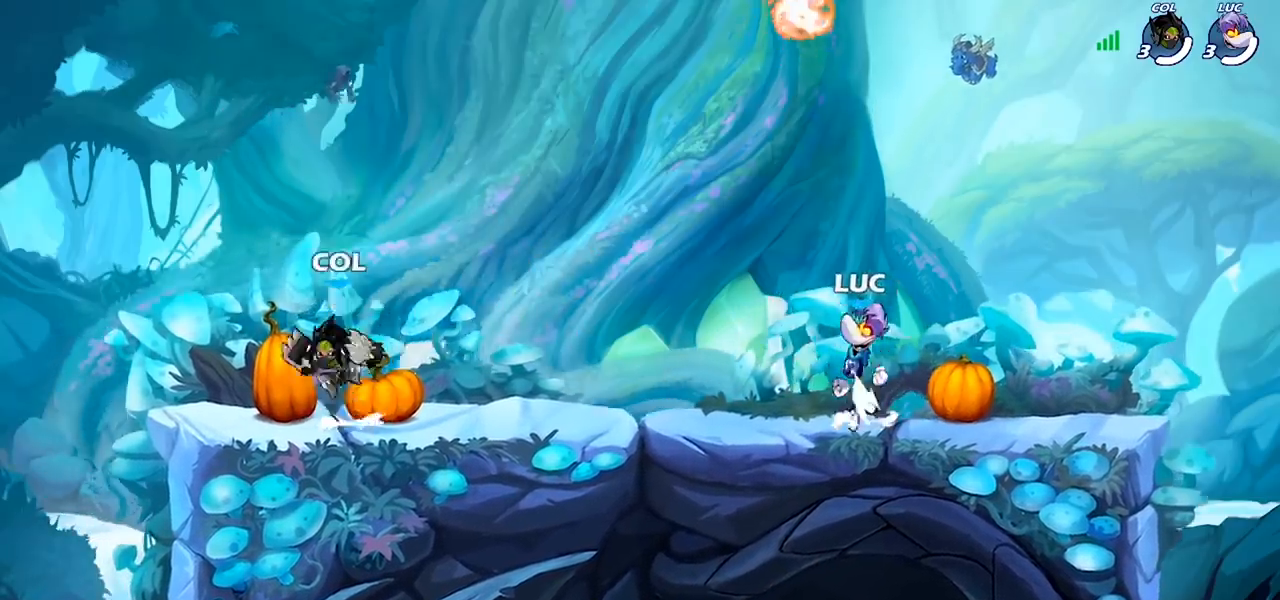
{"buttons": [], "left_stick": "down-left", "right_stick": "center", "events": [[33, "left_stick", "up-left"], [67, "CROSS", "up"], [133, "CROSS", "down"], [200, "left_stick", "up-right"], [267, "CROSS", "up"], [367, "left_stick", "down-left"]]}
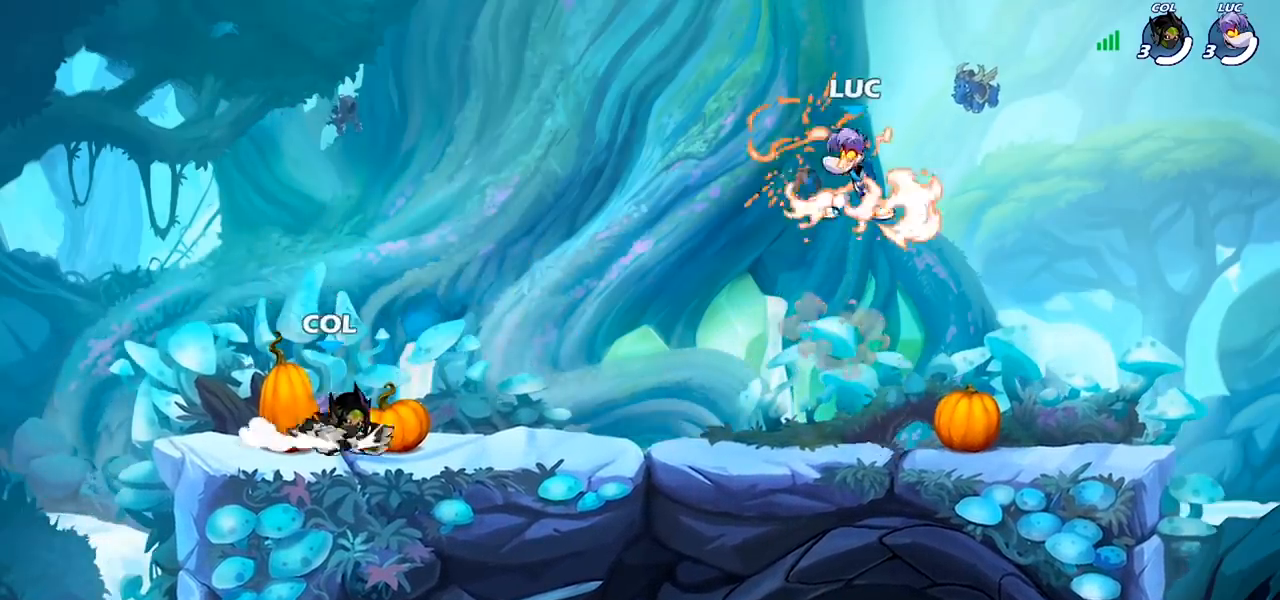
{"buttons": ["R2"], "left_stick": "down-left", "right_stick": "center", "events": [[33, "left_stick", "right"], [100, "left_stick", "down-left"], [233, "left_stick", "up-left"], [333, "left_stick", "left"], [433, "left_stick", "down-left"], [467, "R2", "down"]]}
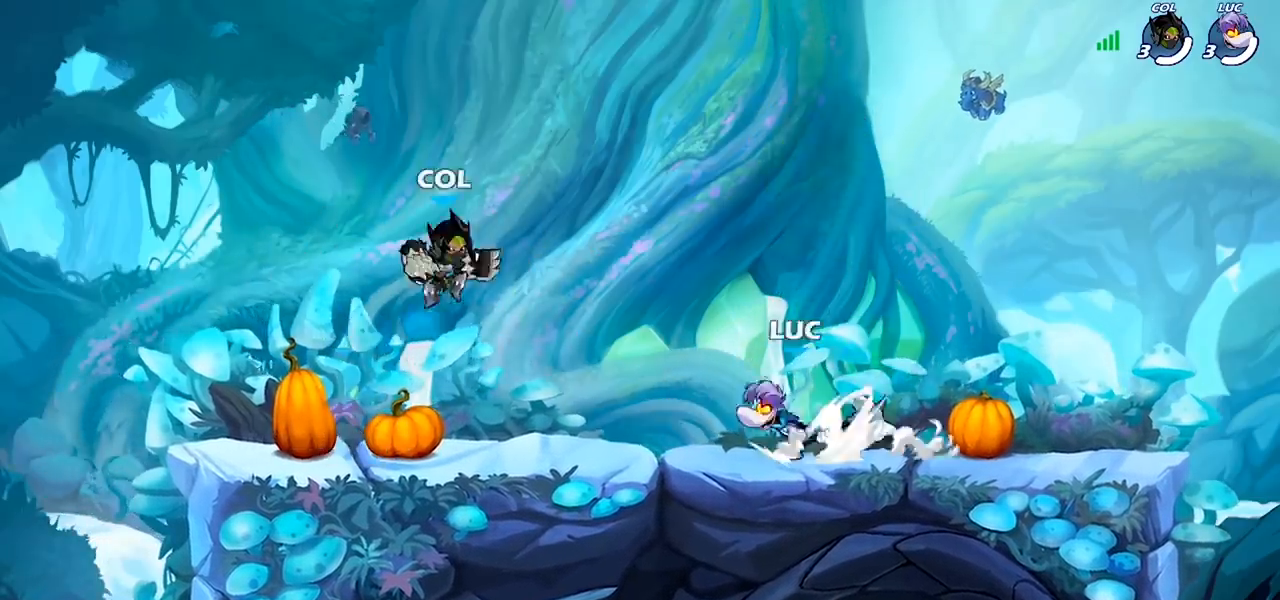
{"buttons": [], "left_stick": "center", "right_stick": "center", "events": [[67, "CIRCLE", "down"], [100, "R2", "up"], [267, "CIRCLE", "up"], [333, "left_stick", "center"]]}
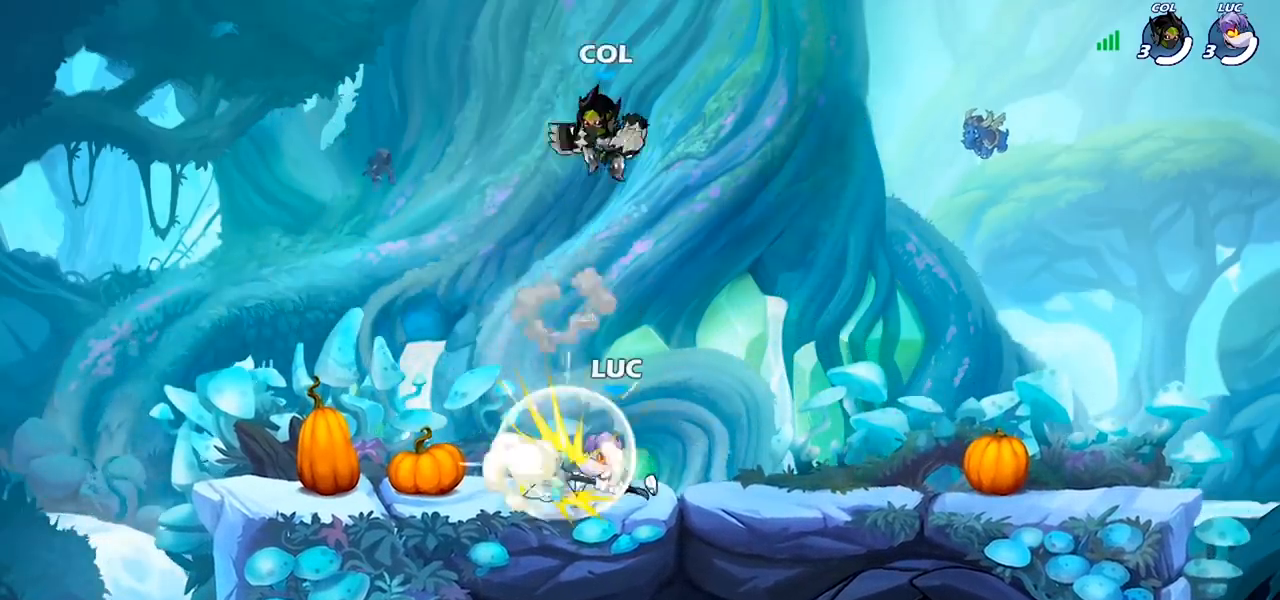
{"buttons": ["R2"], "left_stick": "right", "right_stick": "center", "events": [[233, "left_stick", "right"], [367, "CROSS", "down"], [367, "R2", "down"], [500, "CROSS", "up"]]}
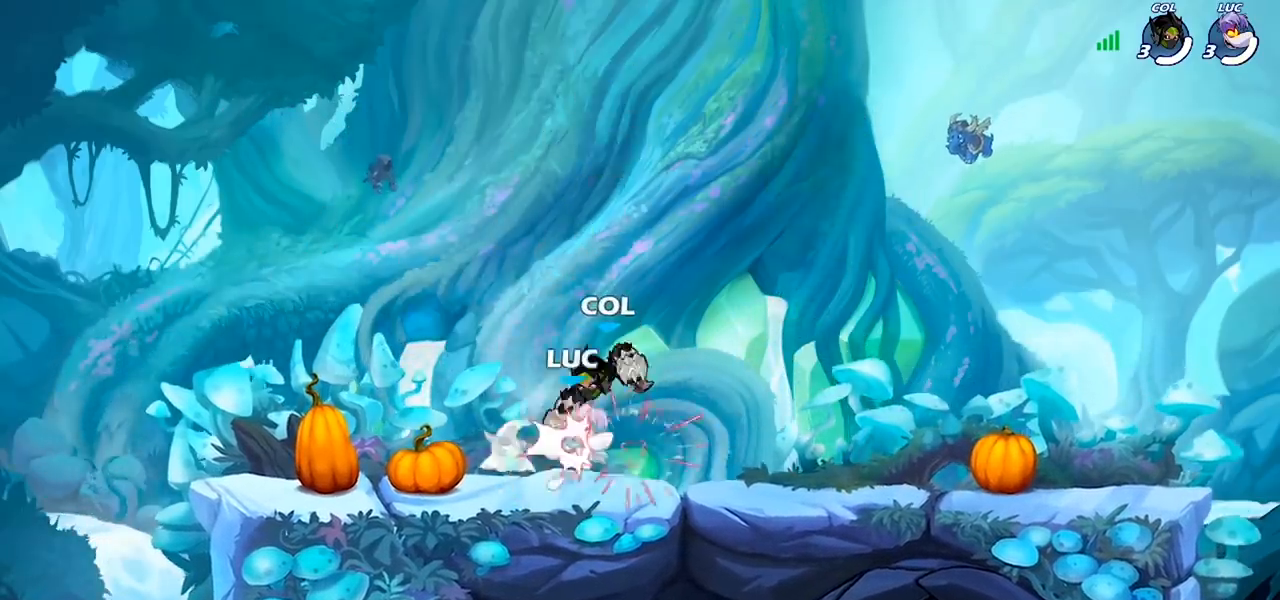
{"buttons": ["CROSS"], "left_stick": "up-left", "right_stick": "center", "events": [[100, "left_stick", "center"], [133, "R2", "up"], [300, "left_stick", "left"], [433, "CROSS", "down"], [467, "left_stick", "up-left"]]}
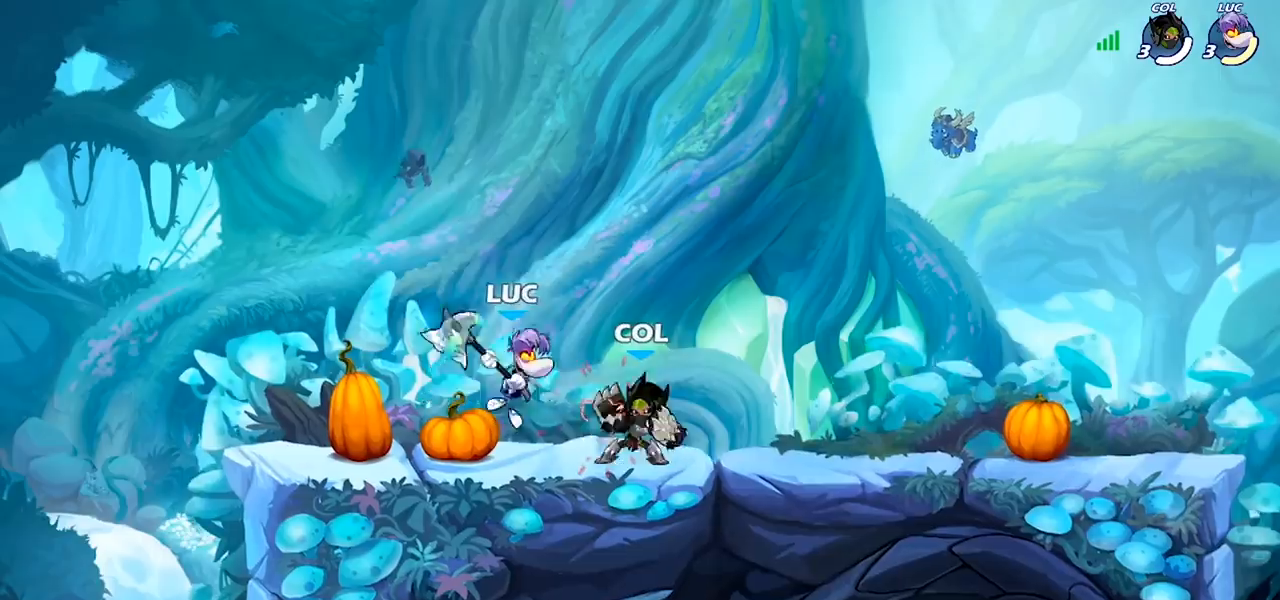
{"buttons": [], "left_stick": "right", "right_stick": "center", "events": [[33, "R2", "down"], [167, "CROSS", "up"], [233, "R2", "up"], [300, "left_stick", "down-left"], [367, "left_stick", "down-right"], [433, "left_stick", "right"]]}
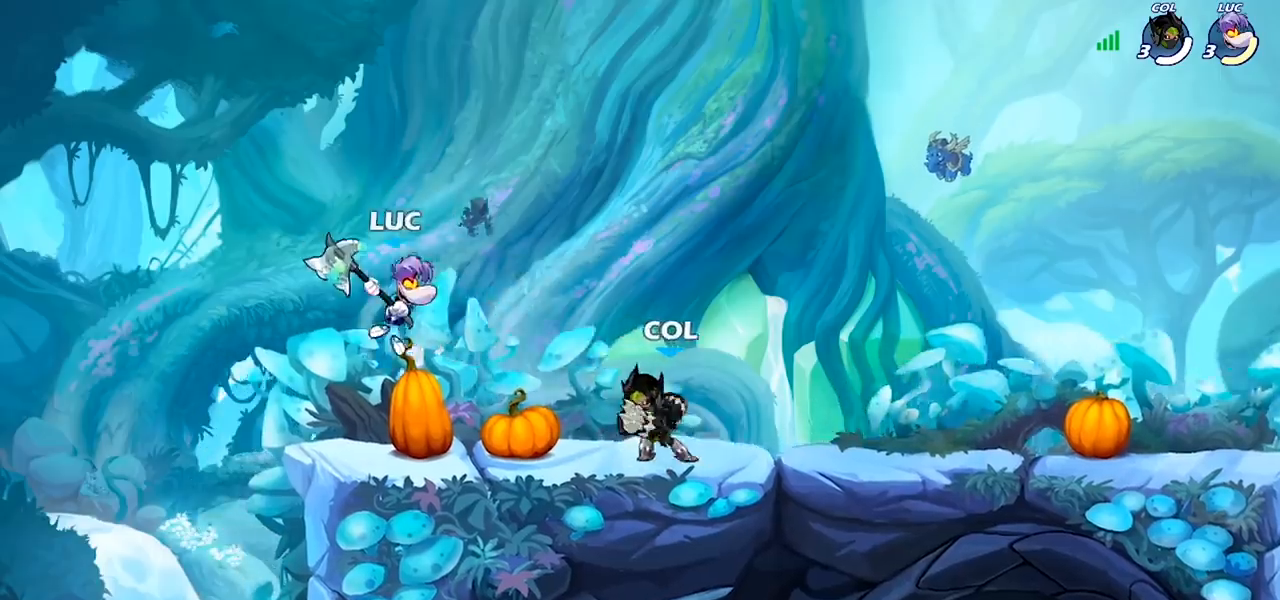
{"buttons": ["R2"], "left_stick": "right", "right_stick": "center", "events": [[100, "left_stick", "down"], [167, "left_stick", "left"], [233, "left_stick", "up-right"], [300, "left_stick", "right"], [400, "R2", "down"]]}
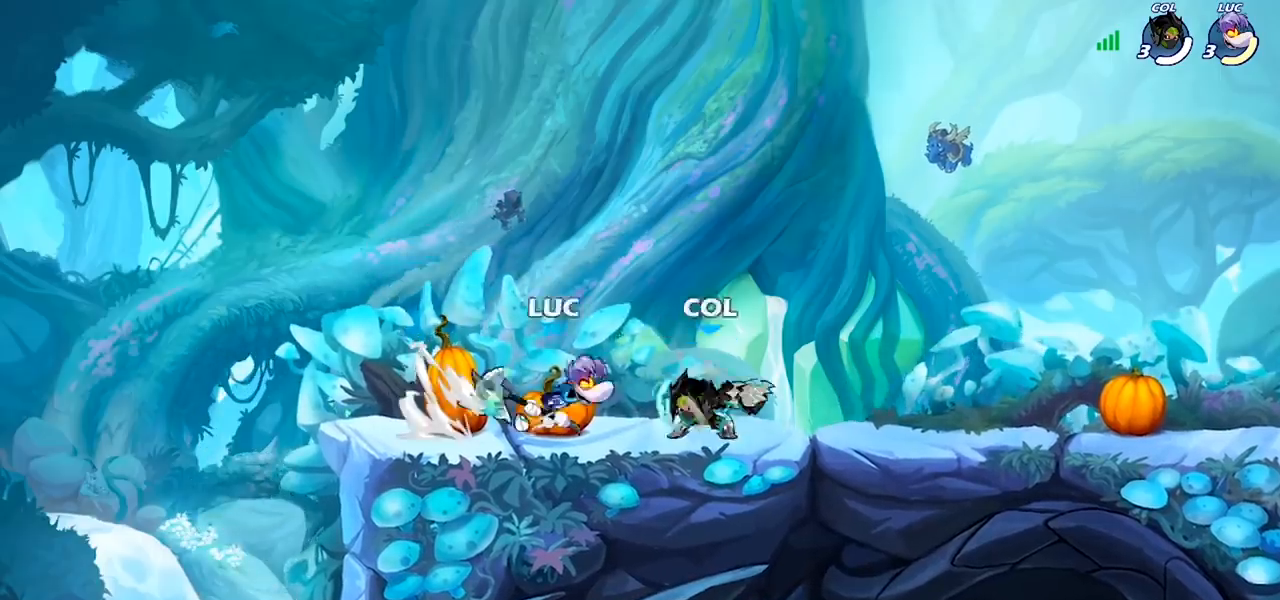
{"buttons": [], "left_stick": "center", "right_stick": "center", "events": [[33, "SQUARE", "down"], [67, "R2", "up"], [133, "SQUARE", "up"], [133, "left_stick", "center"]]}
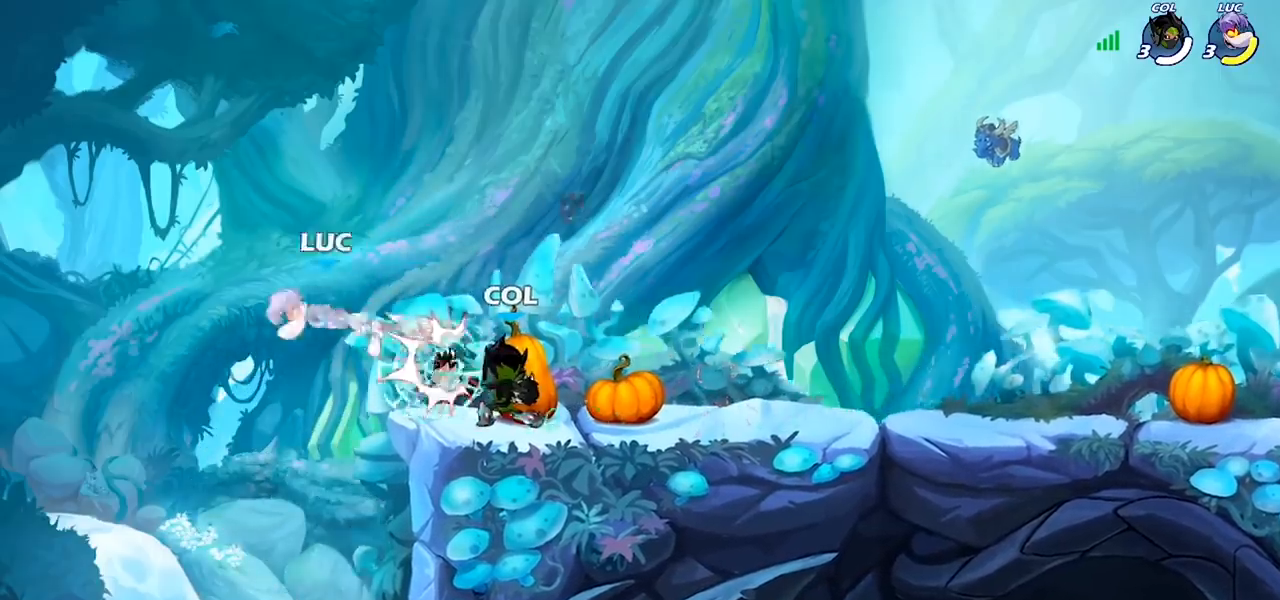
{"buttons": [], "left_stick": "right", "right_stick": "center", "events": [[167, "left_stick", "right"], [267, "left_stick", "down-right"], [433, "left_stick", "right"]]}
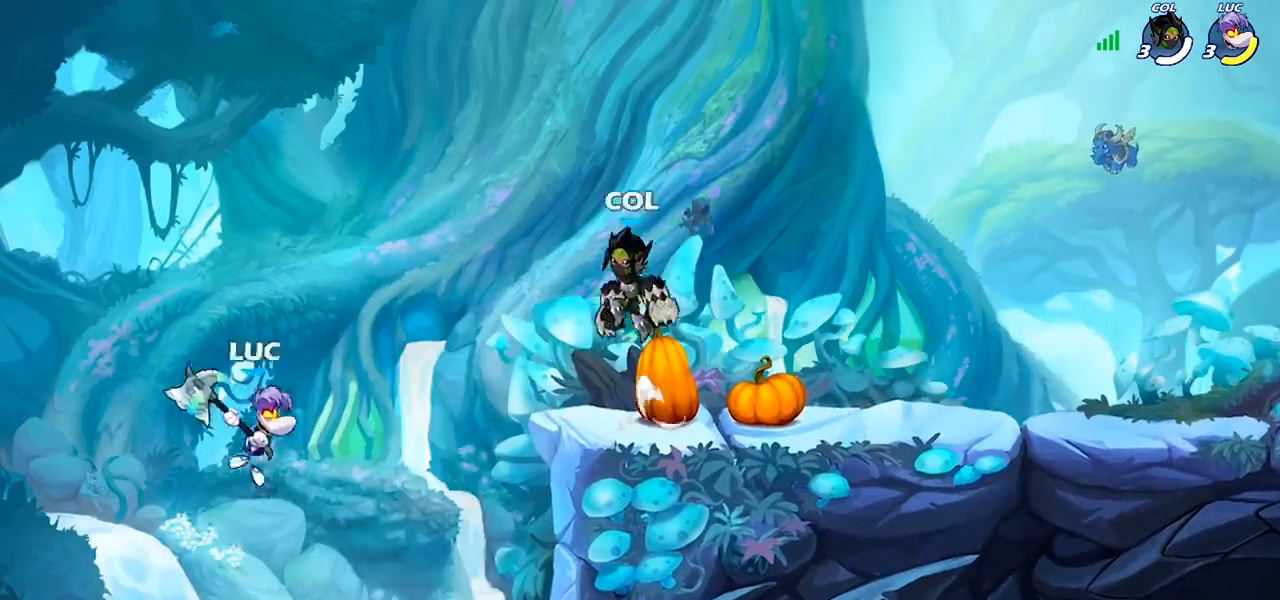
{"buttons": [], "left_stick": "center", "right_stick": "center", "events": [[167, "CROSS", "down"], [300, "CROSS", "up"], [333, "R2", "down"], [333, "left_stick", "center"], [367, "CIRCLE", "down"], [467, "CIRCLE", "up"], [467, "R2", "up"]]}
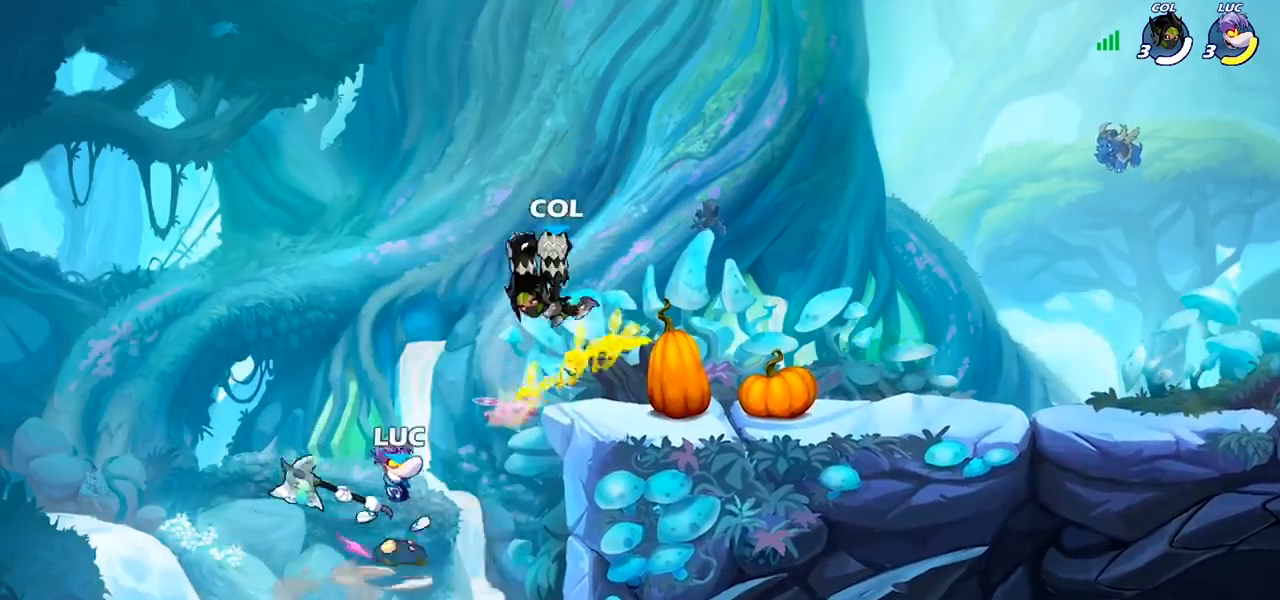
{"buttons": [], "left_stick": "center", "right_stick": "center", "events": []}
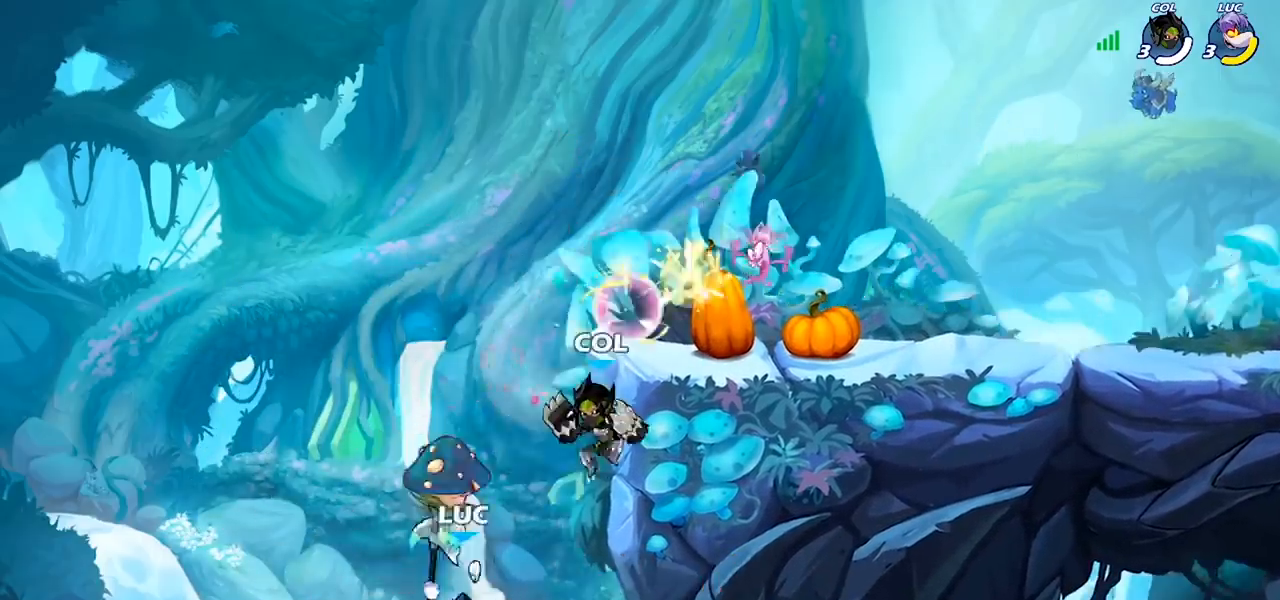
{"buttons": [], "left_stick": "center", "right_stick": "center", "events": [[100, "CROSS", "down"], [200, "CROSS", "up"], [267, "CIRCLE", "down"], [400, "CIRCLE", "up"]]}
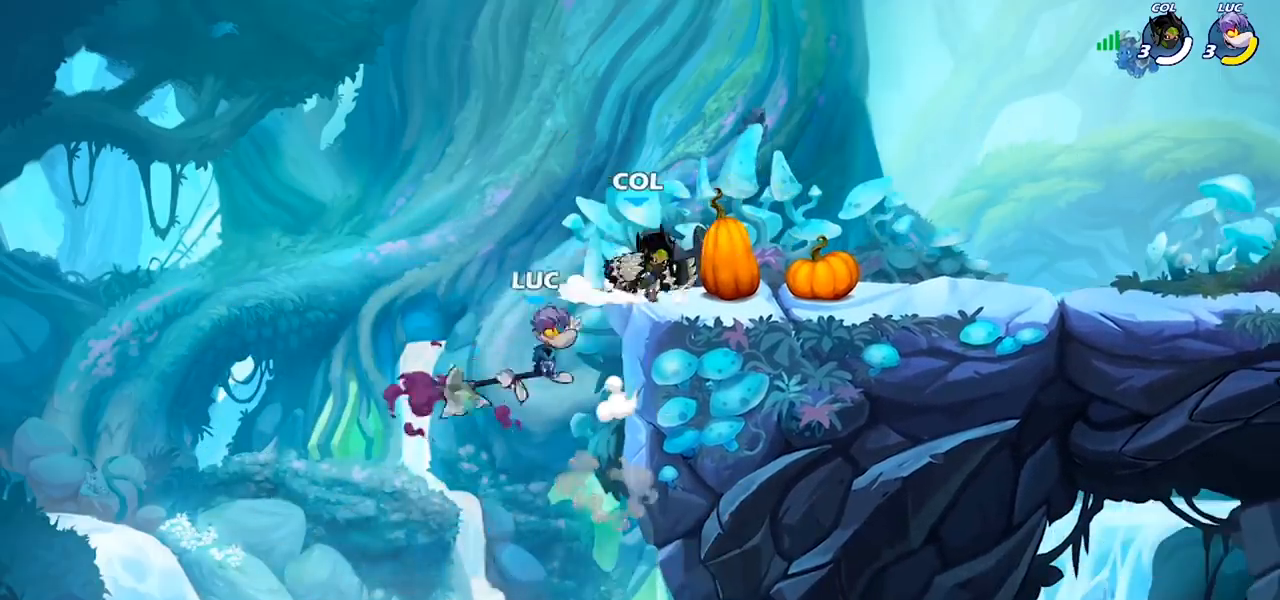
{"buttons": [], "left_stick": "up-right", "right_stick": "center", "events": [[200, "left_stick", "right"], [400, "left_stick", "up-right"]]}
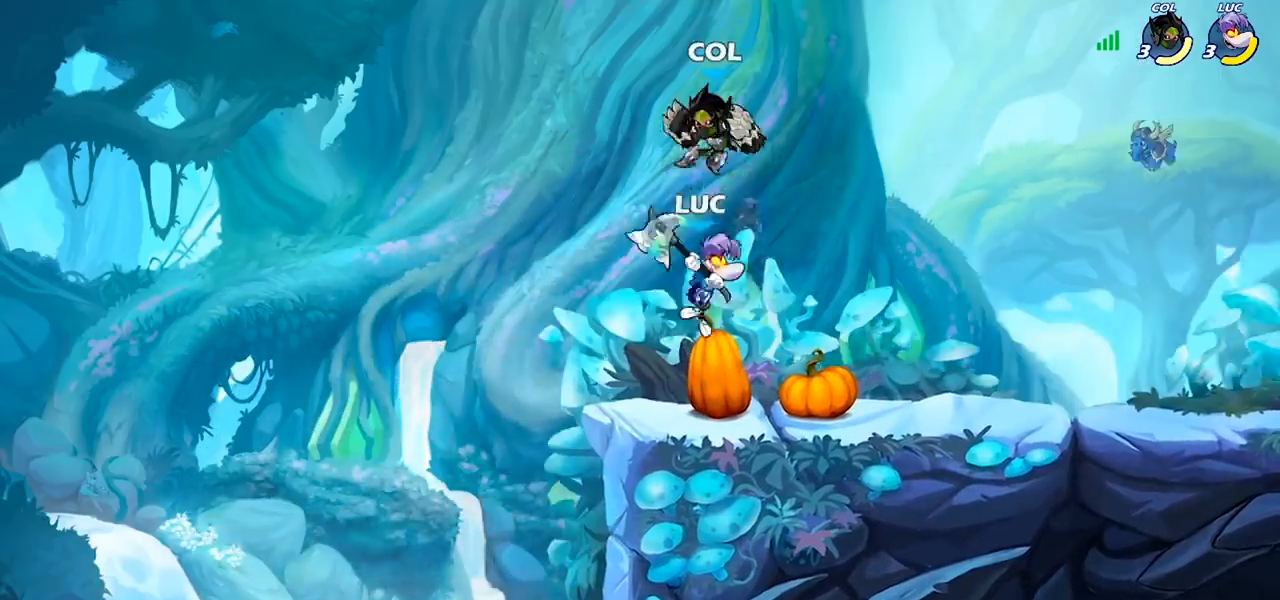
{"buttons": [], "left_stick": "up-right", "right_stick": "center", "events": [[67, "SQUARE", "down"], [67, "left_stick", "up-left"], [133, "SQUARE", "up"], [467, "left_stick", "up-right"]]}
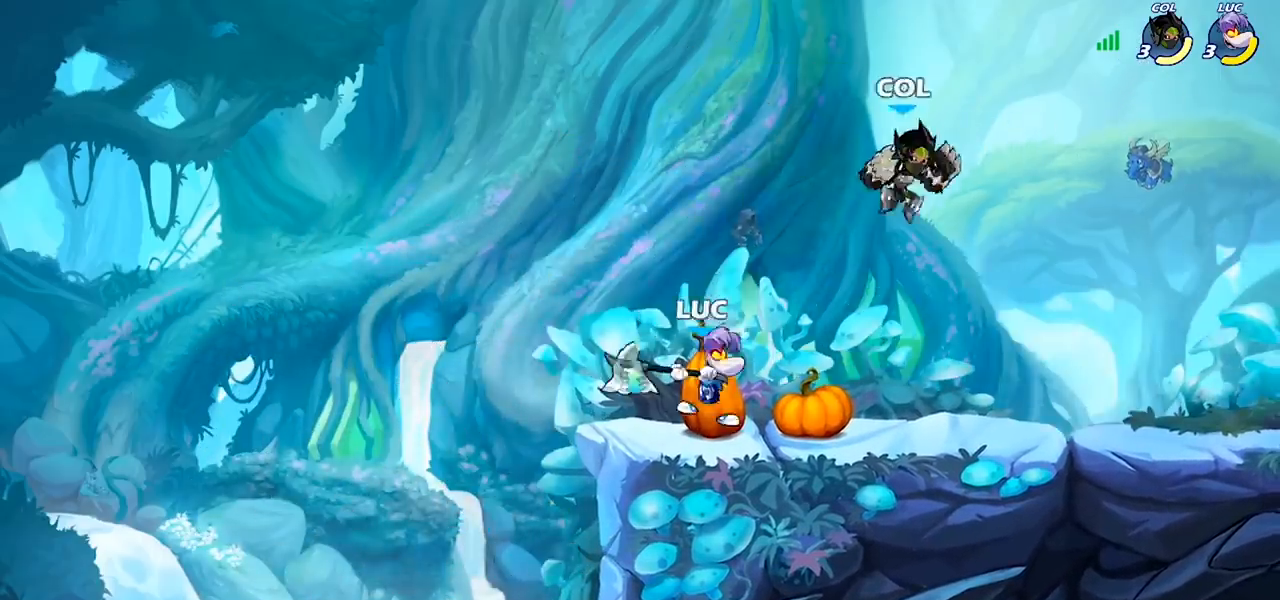
{"buttons": [], "left_stick": "center", "right_stick": "center", "events": [[133, "left_stick", "down-left"], [200, "SQUARE", "down"], [200, "left_stick", "down"], [300, "SQUARE", "up"], [367, "left_stick", "center"]]}
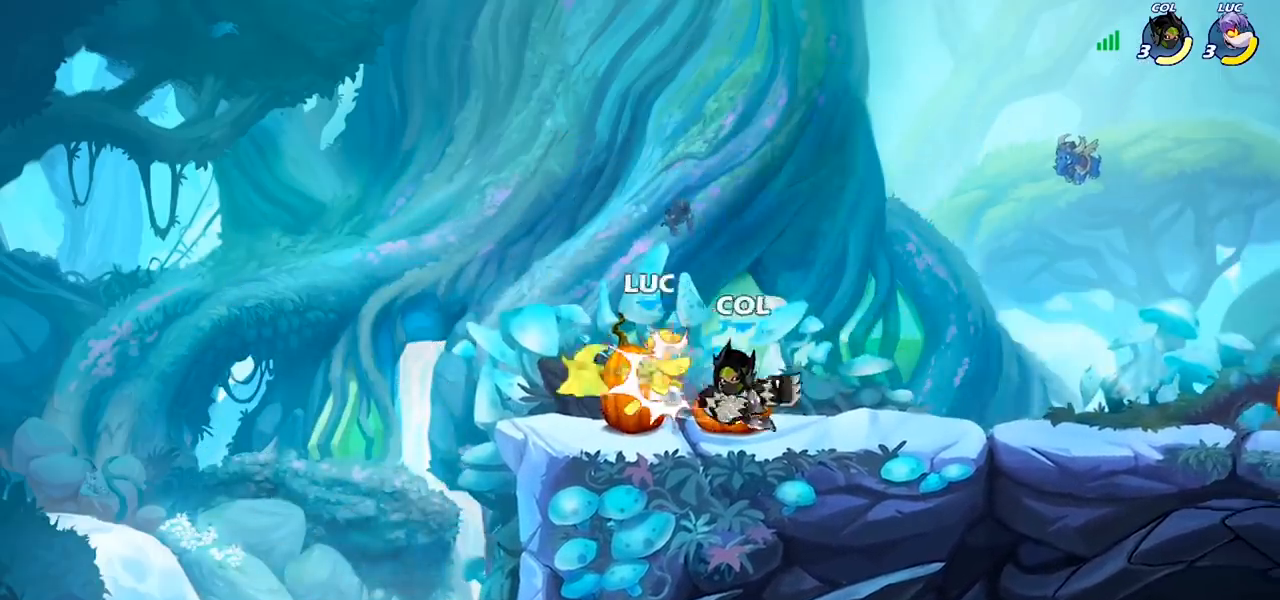
{"buttons": ["R2"], "left_stick": "center", "right_stick": "center", "events": [[300, "left_stick", "up"], [367, "left_stick", "center"], [500, "R2", "down"]]}